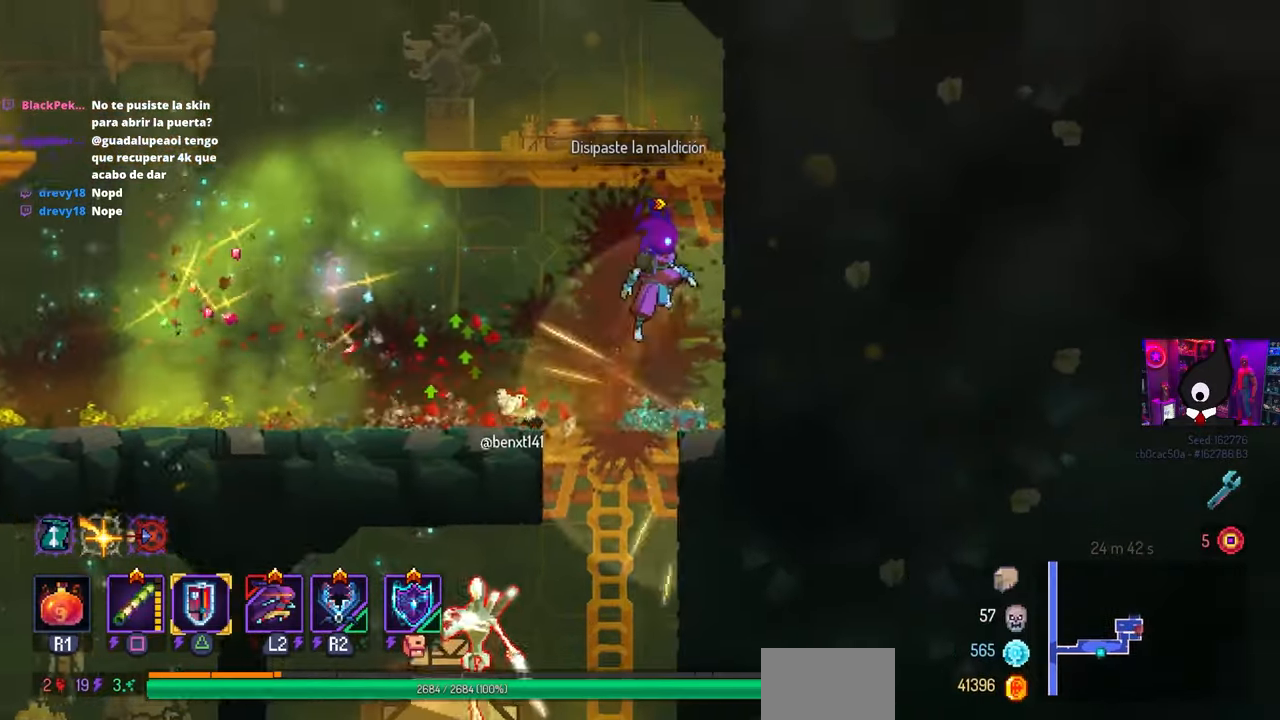
Gameplay with a controller (PlayStation layout); each line is a JSON object with the inputs held at the frame after it. "events" lists button and stick changes between this image and that frame as [ms after this image, input, new state], when the widget could be followed in between.
{"buttons": [], "left_stick": "center", "right_stick": "center", "events": [[17, "CROSS", "down"], [233, "DPAD_DOWN", "up"], [267, "CROSS", "up"]]}
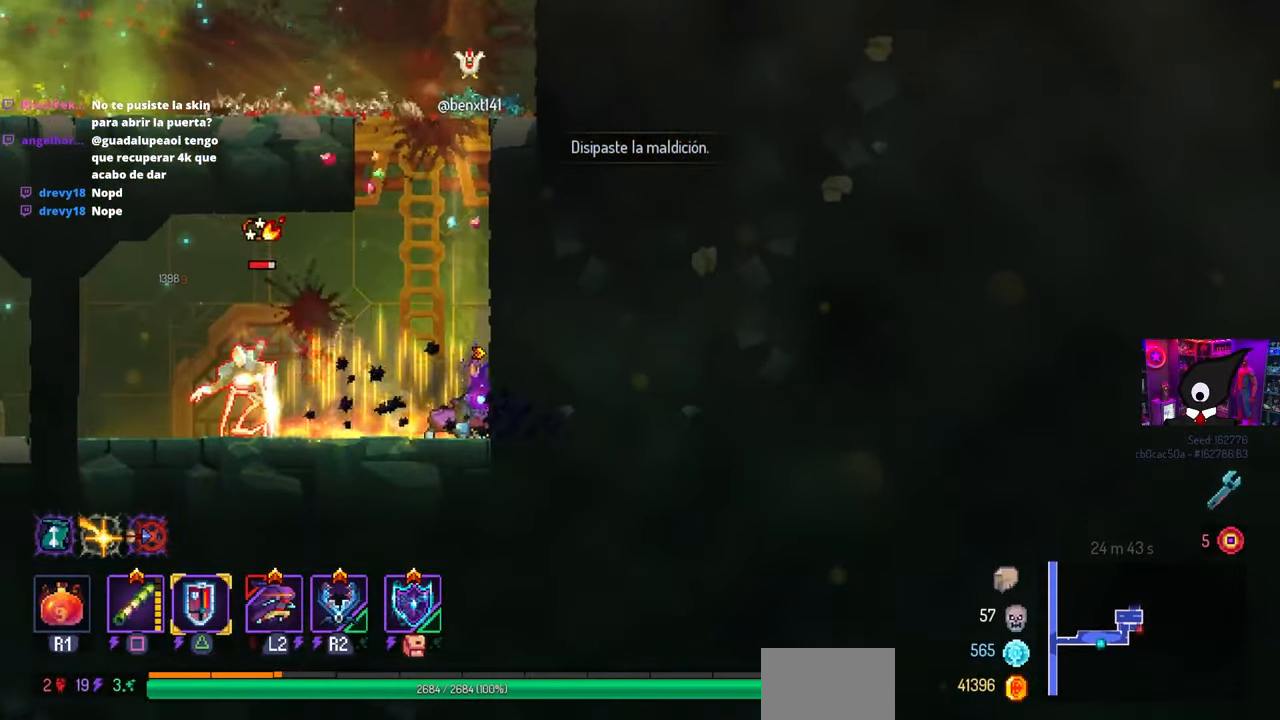
{"buttons": [], "left_stick": "center", "right_stick": "center", "events": [[33, "DPAD_LEFT", "down"], [117, "SQUARE", "down"], [167, "DPAD_LEFT", "up"], [200, "SQUARE", "up"]]}
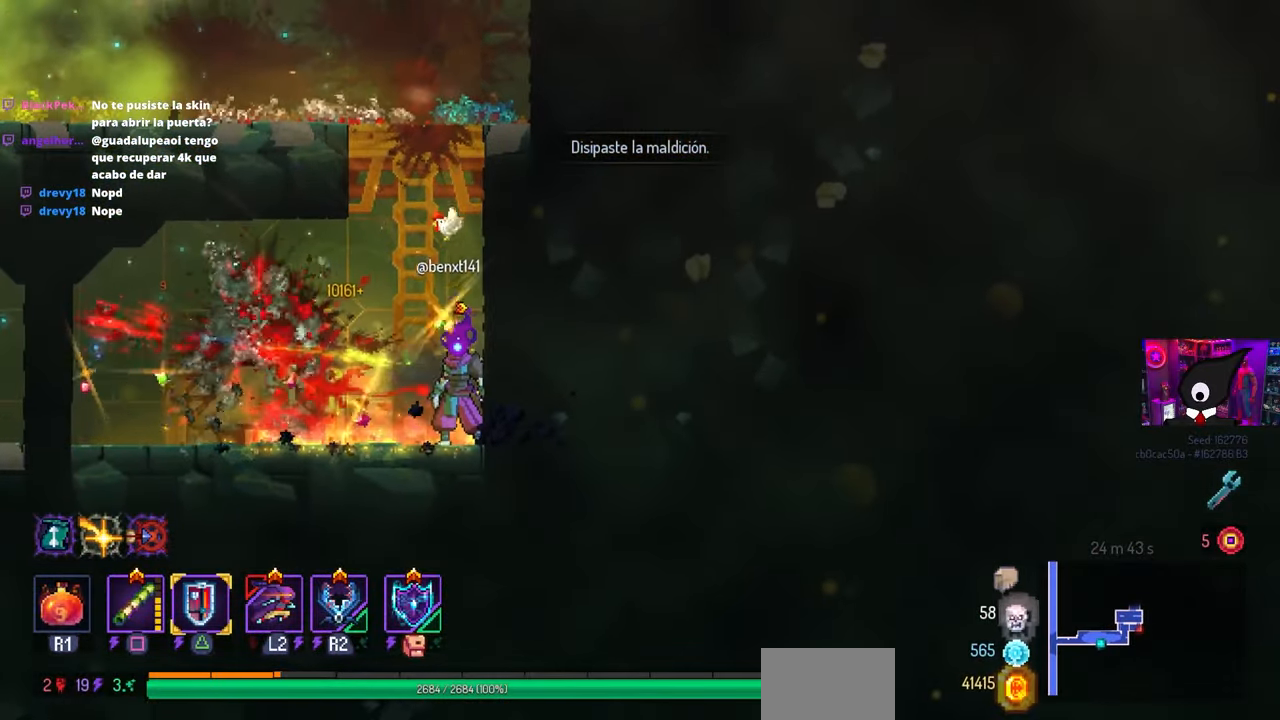
{"buttons": [], "left_stick": "center", "right_stick": "center", "events": [[83, "L3", "down"], [83, "left_stick", "right"], [267, "L3", "up"], [267, "left_stick", "center"]]}
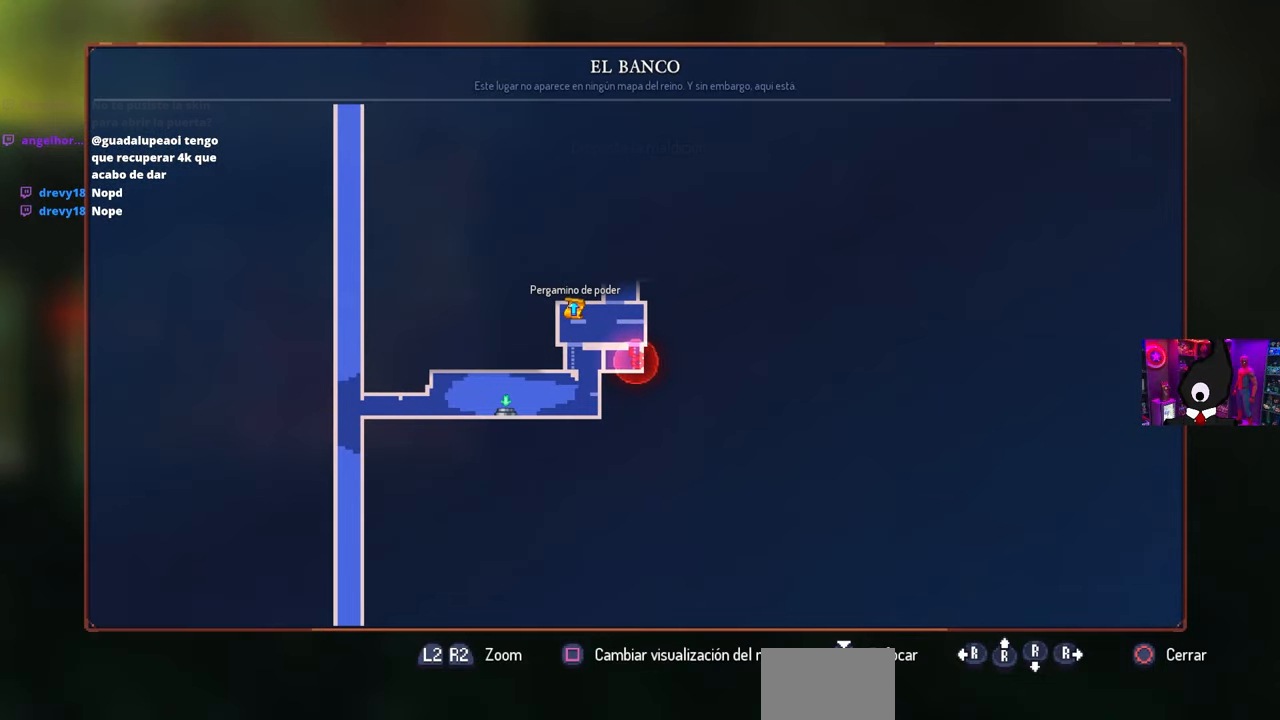
{"buttons": ["CROSS"], "left_stick": "center", "right_stick": "center", "events": [[150, "CIRCLE", "down"], [267, "CROSS", "down"], [283, "CIRCLE", "up"], [383, "CROSS", "up"], [483, "CROSS", "down"]]}
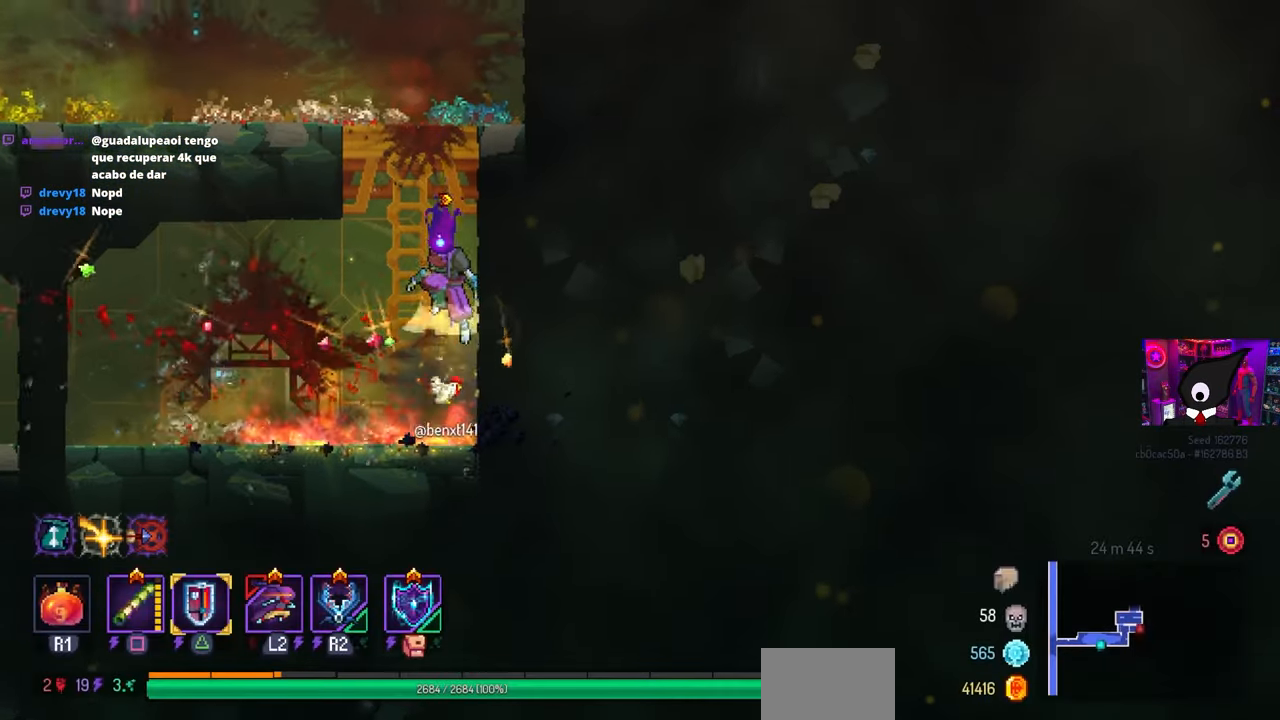
{"buttons": [], "left_stick": "center", "right_stick": "center", "events": [[67, "DPAD_RIGHT", "down"], [100, "CROSS", "up"], [317, "DPAD_RIGHT", "up"]]}
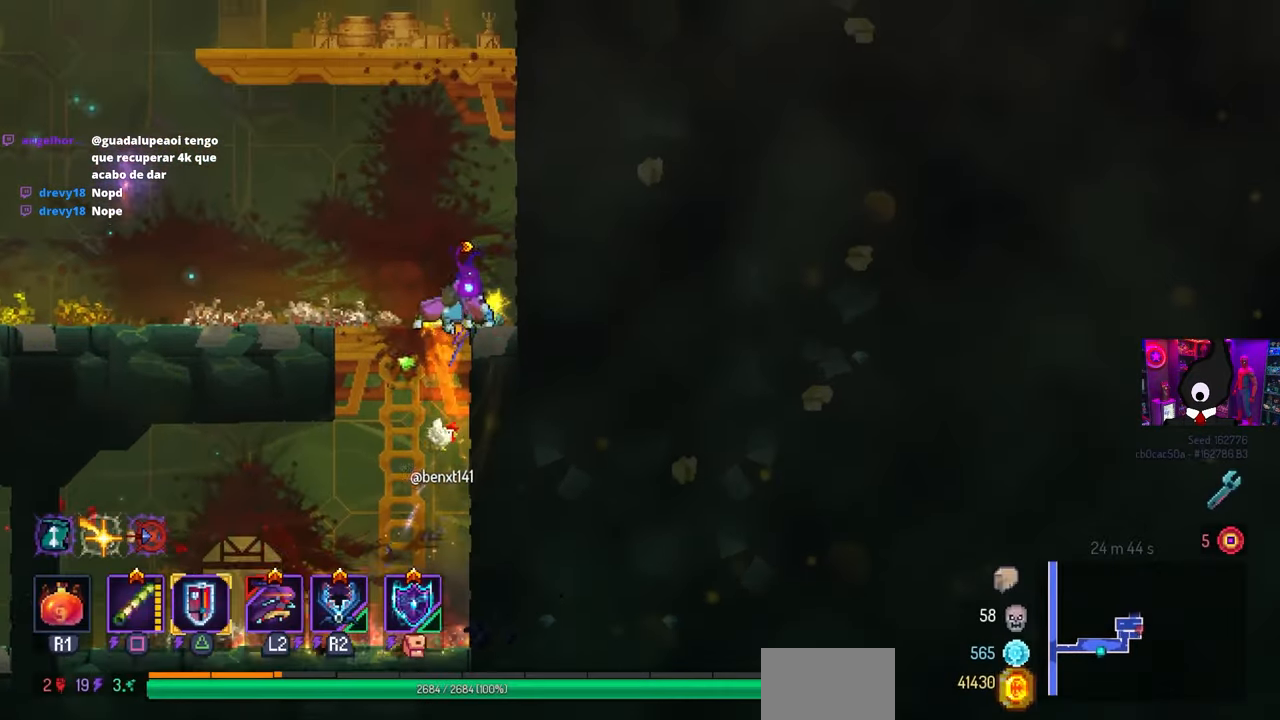
{"buttons": ["DPAD_LEFT"], "left_stick": "center", "right_stick": "center", "events": [[50, "DPAD_LEFT", "down"]]}
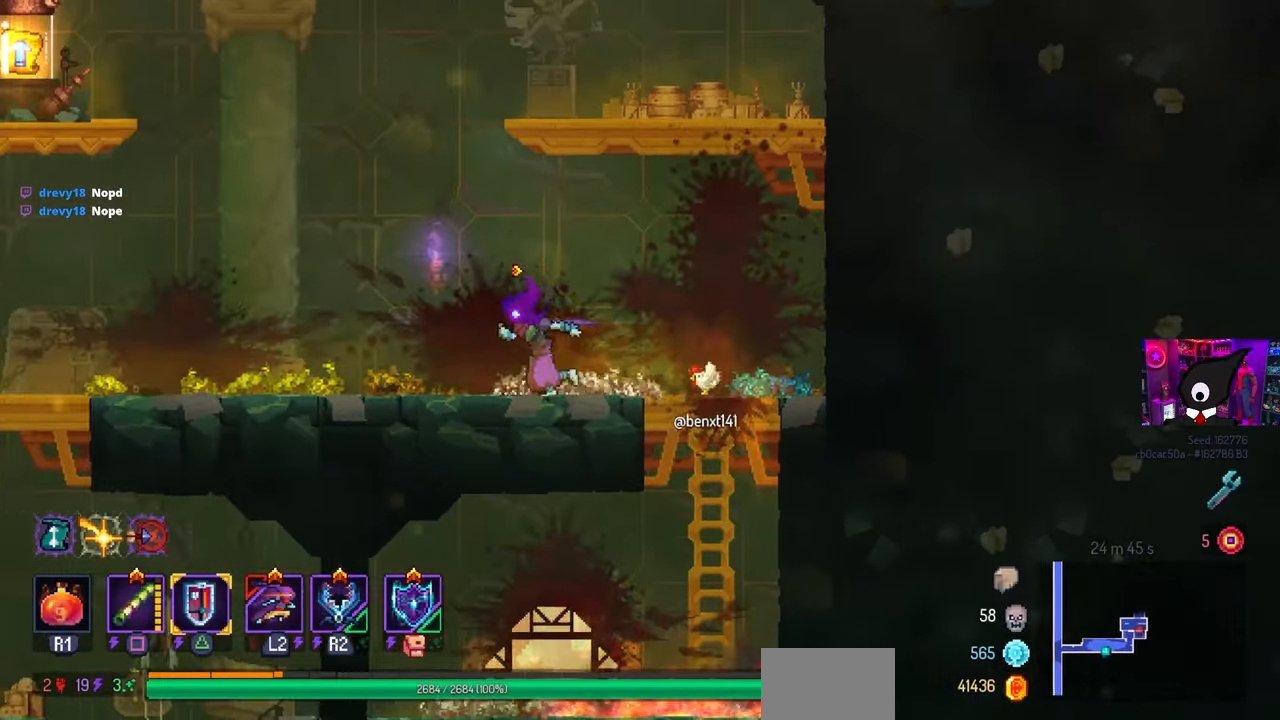
{"buttons": ["CROSS", "DPAD_LEFT"], "left_stick": "center", "right_stick": "center", "events": [[433, "CROSS", "down"]]}
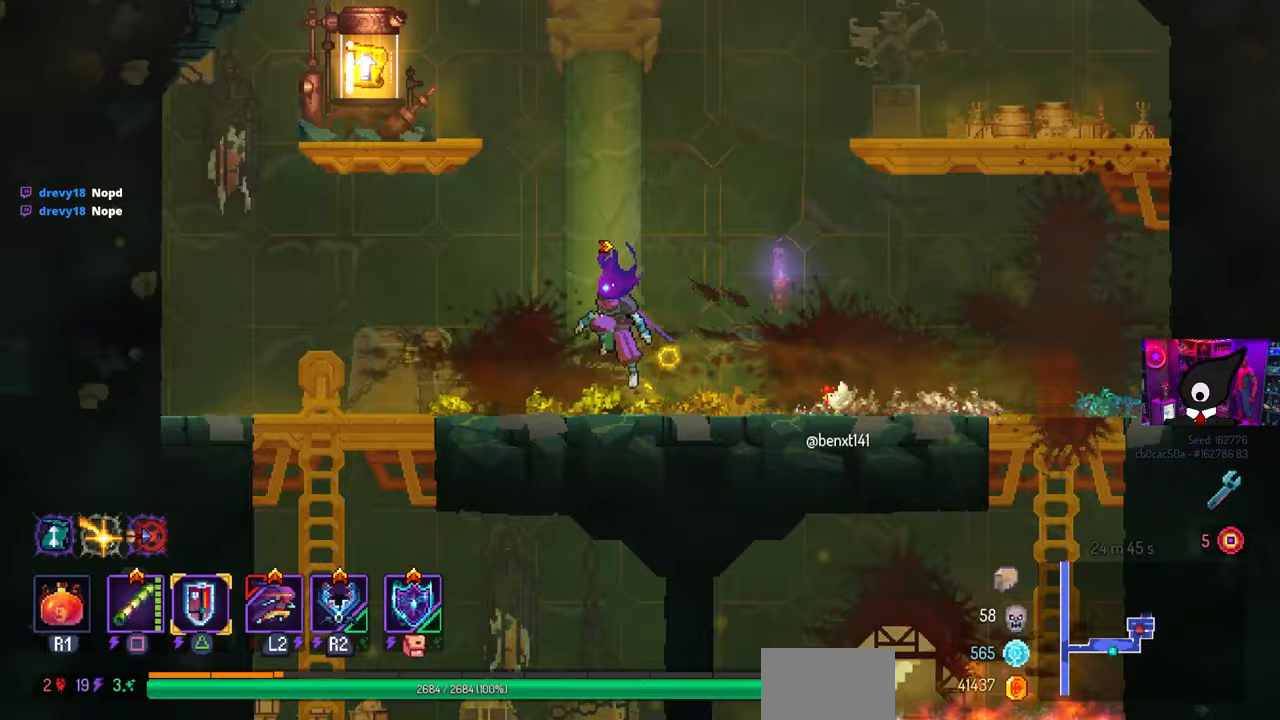
{"buttons": ["DPAD_LEFT"], "left_stick": "center", "right_stick": "center", "events": [[17, "CROSS", "up"], [117, "CROSS", "down"], [233, "CROSS", "up"]]}
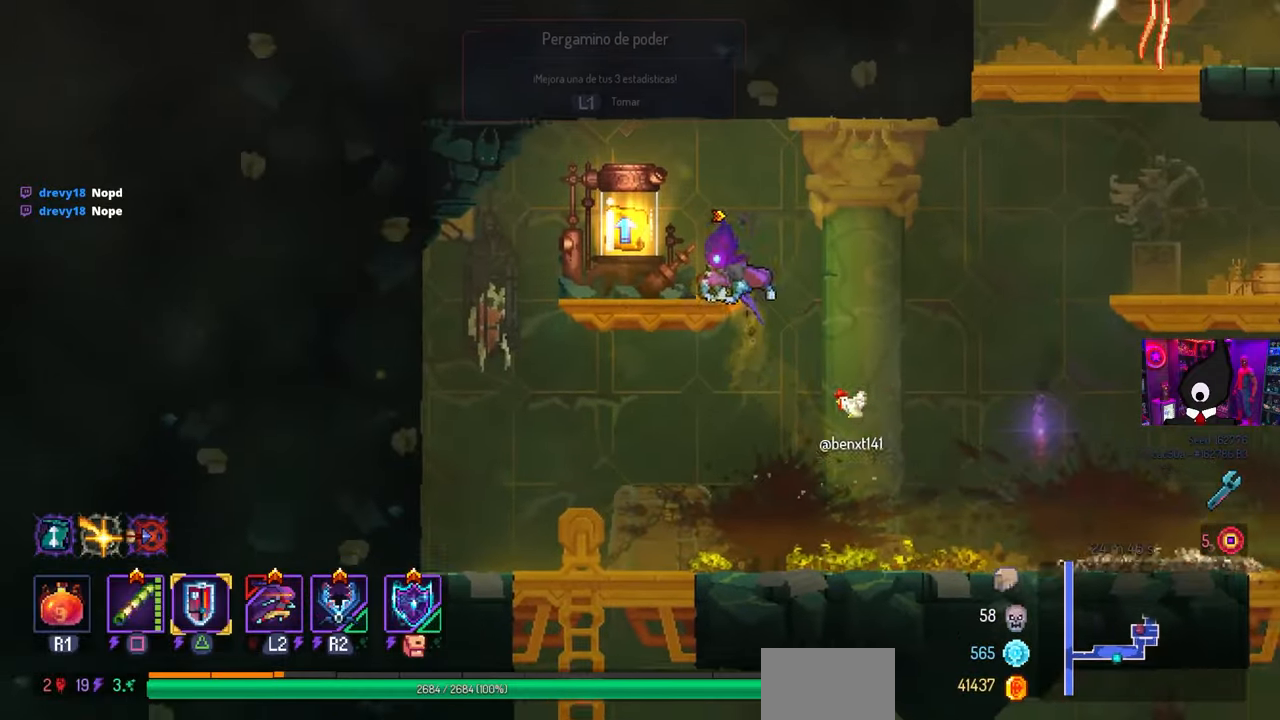
{"buttons": ["DPAD_RIGHT"], "left_stick": "center", "right_stick": "center", "events": [[233, "DPAD_LEFT", "up"], [467, "DPAD_RIGHT", "down"]]}
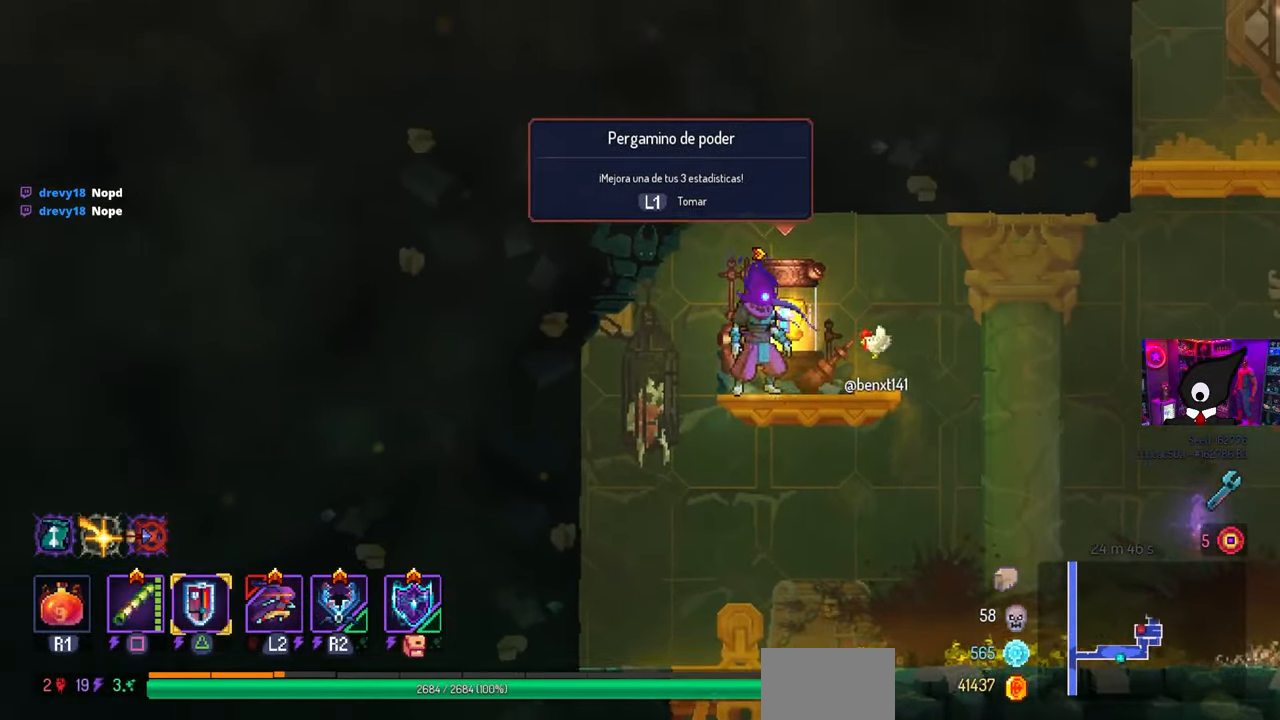
{"buttons": ["L1", "DPAD_LEFT"], "left_stick": "center", "right_stick": "center", "events": [[83, "DPAD_RIGHT", "up"], [417, "DPAD_LEFT", "down"], [500, "L1", "down"]]}
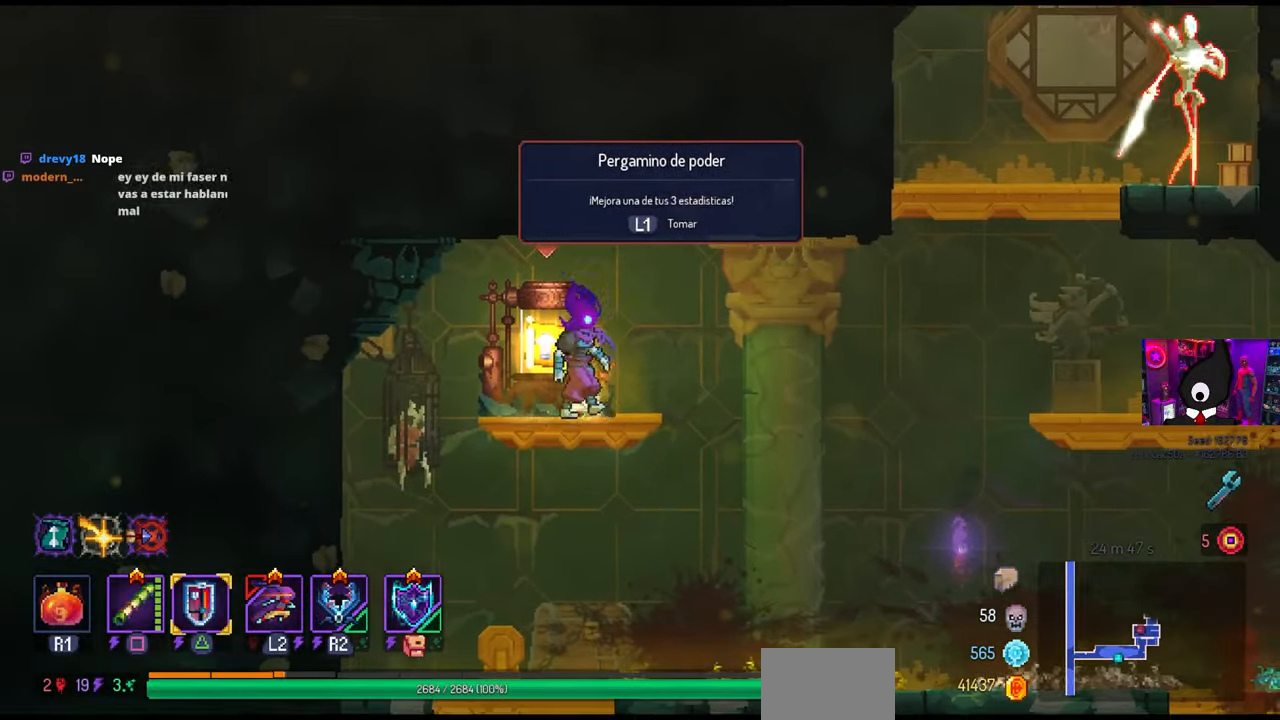
{"buttons": [], "left_stick": "center", "right_stick": "center", "events": [[33, "DPAD_LEFT", "up"], [133, "L1", "up"]]}
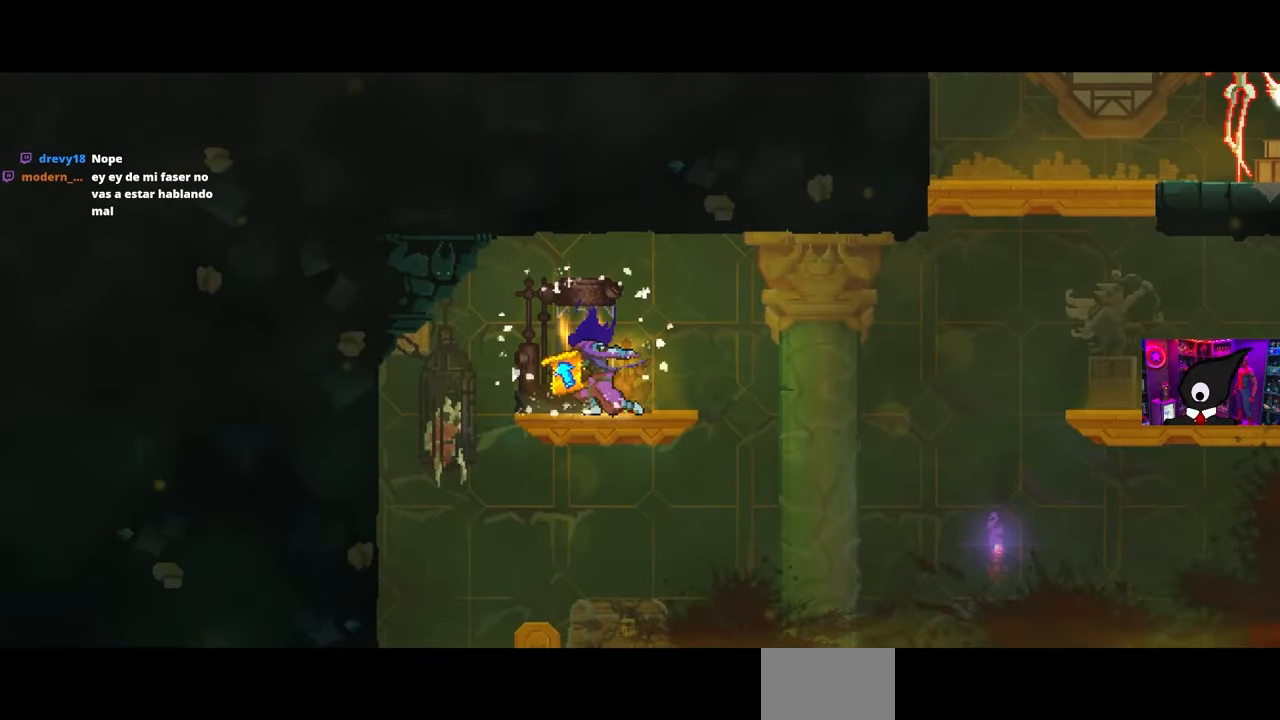
{"buttons": [], "left_stick": "center", "right_stick": "center", "events": []}
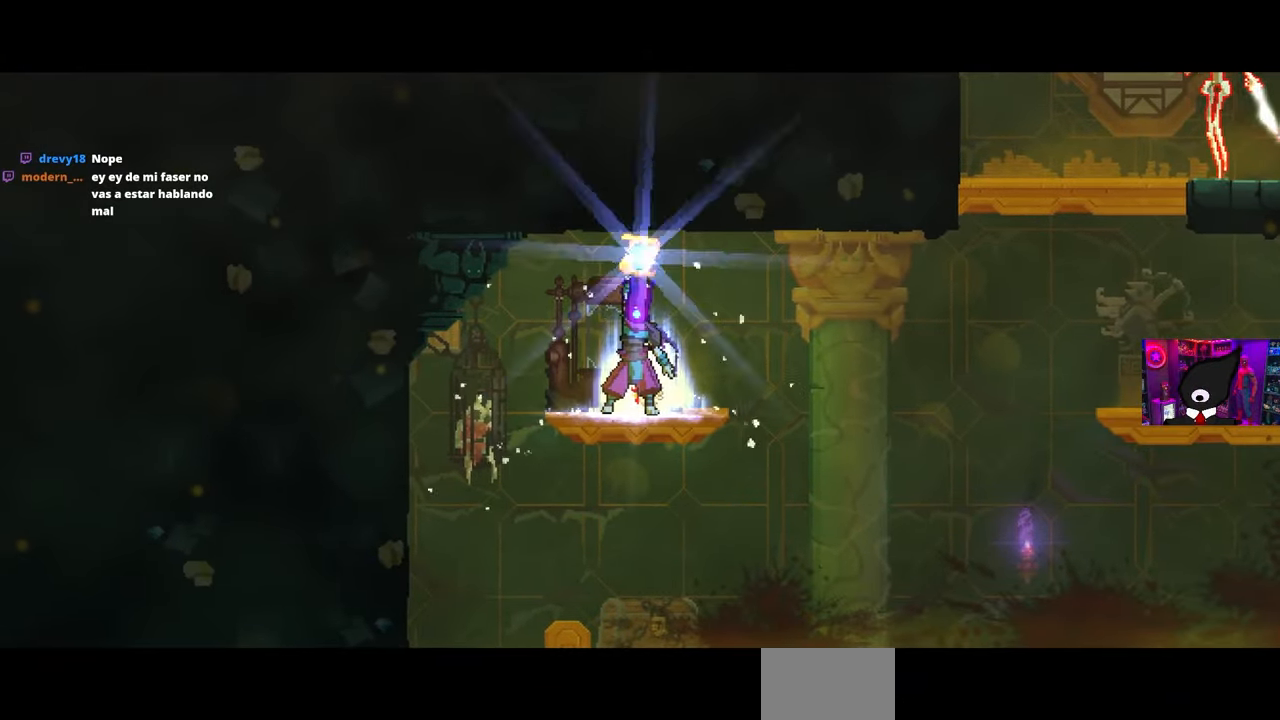
{"buttons": [], "left_stick": "center", "right_stick": "center", "events": []}
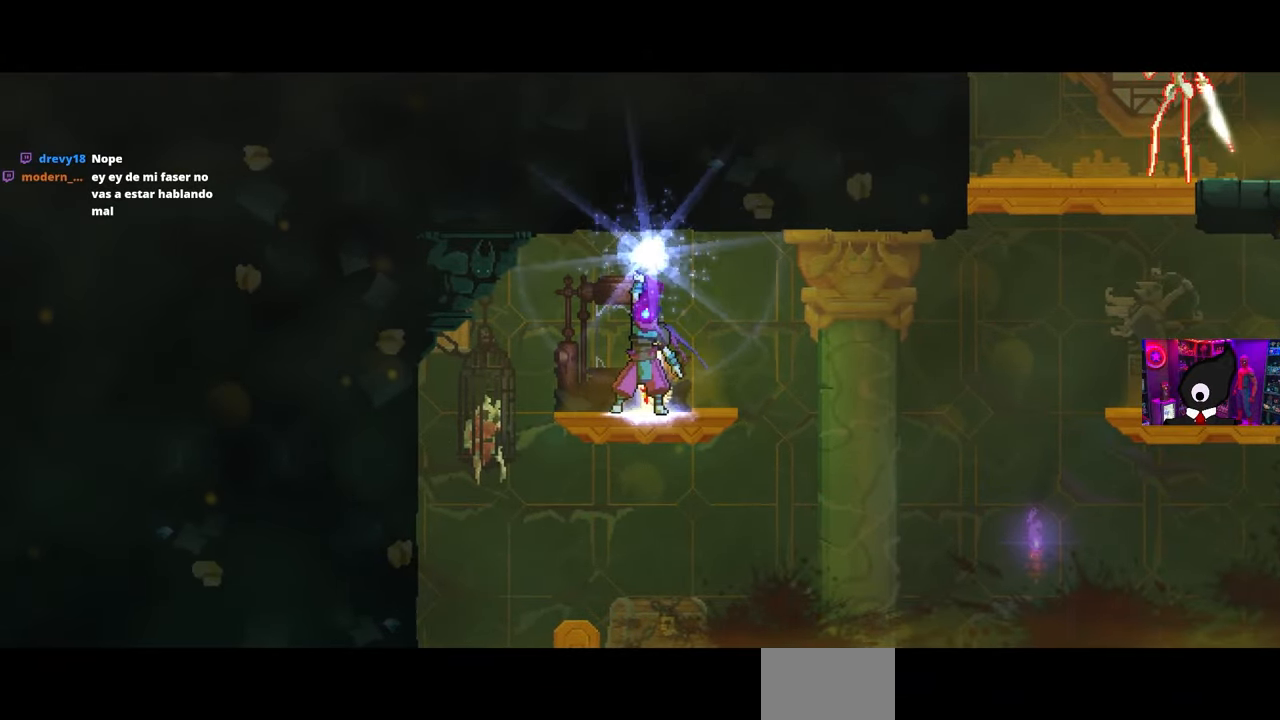
{"buttons": ["DPAD_RIGHT"], "left_stick": "center", "right_stick": "center", "events": [[400, "DPAD_RIGHT", "down"]]}
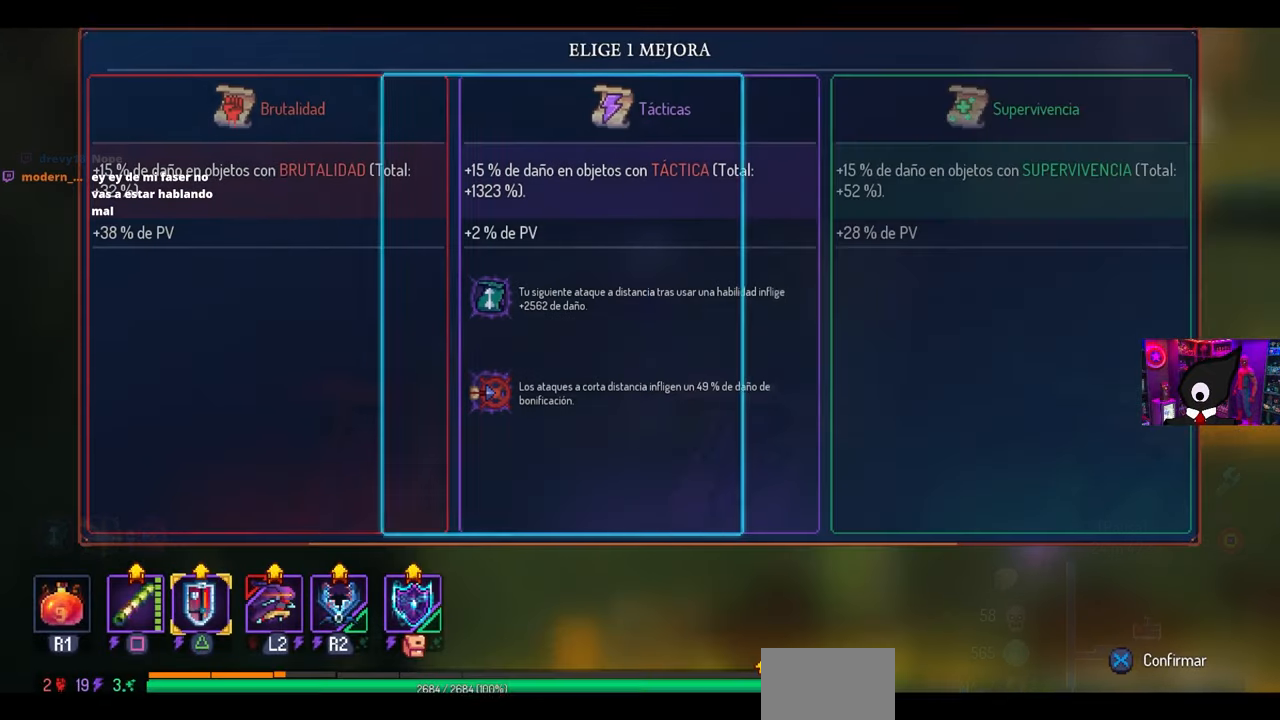
{"buttons": [], "left_stick": "center", "right_stick": "center", "events": [[50, "DPAD_RIGHT", "up"]]}
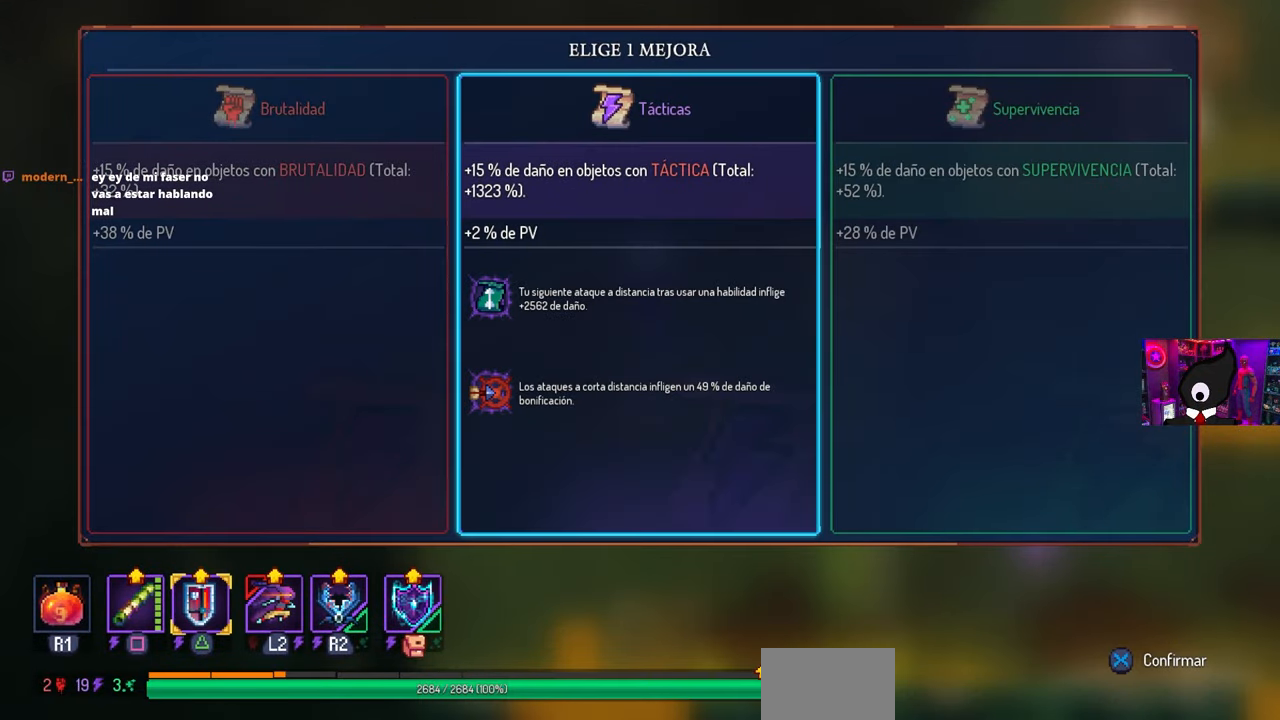
{"buttons": [], "left_stick": "center", "right_stick": "center", "events": []}
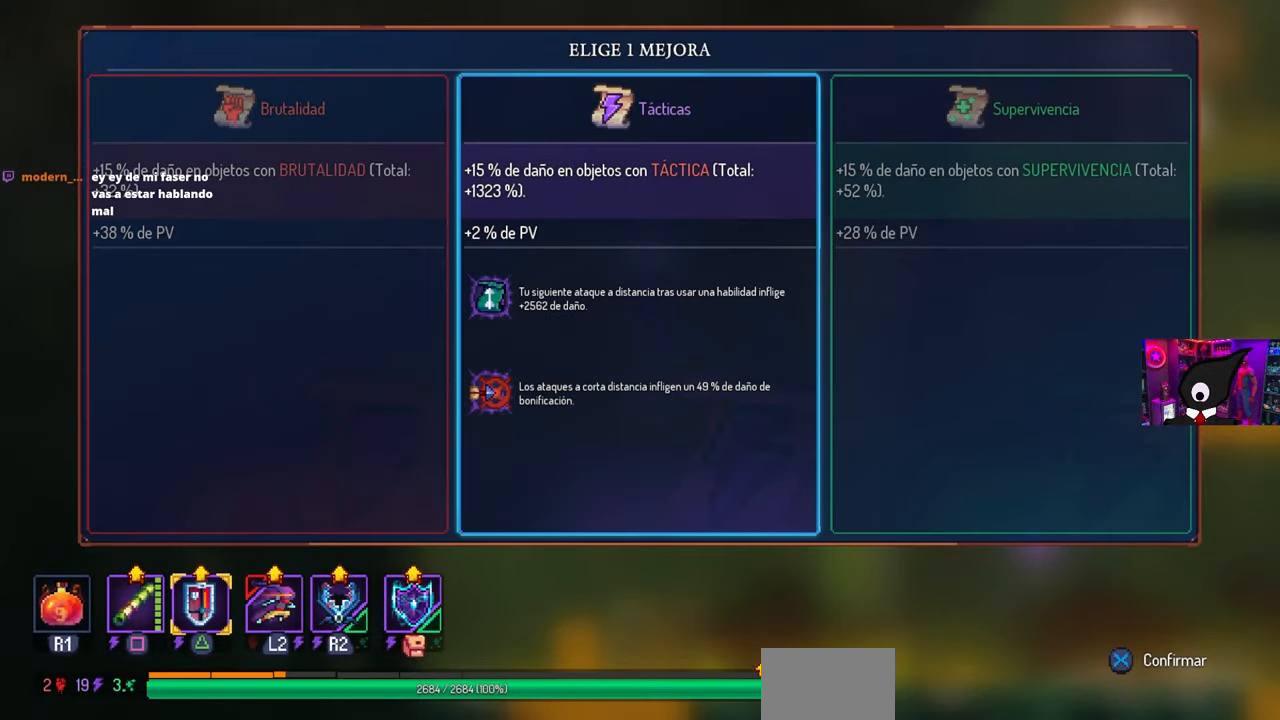
{"buttons": [], "left_stick": "center", "right_stick": "center", "events": []}
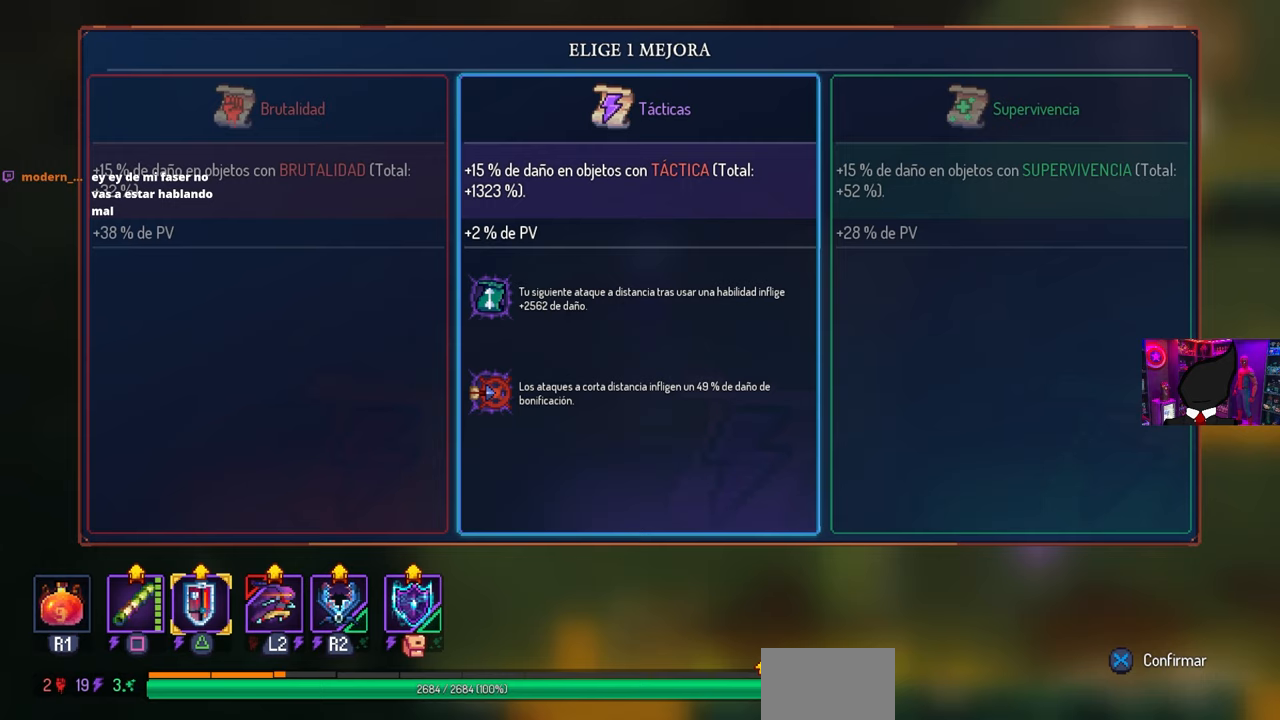
{"buttons": ["CROSS"], "left_stick": "center", "right_stick": "center", "events": [[400, "CROSS", "down"]]}
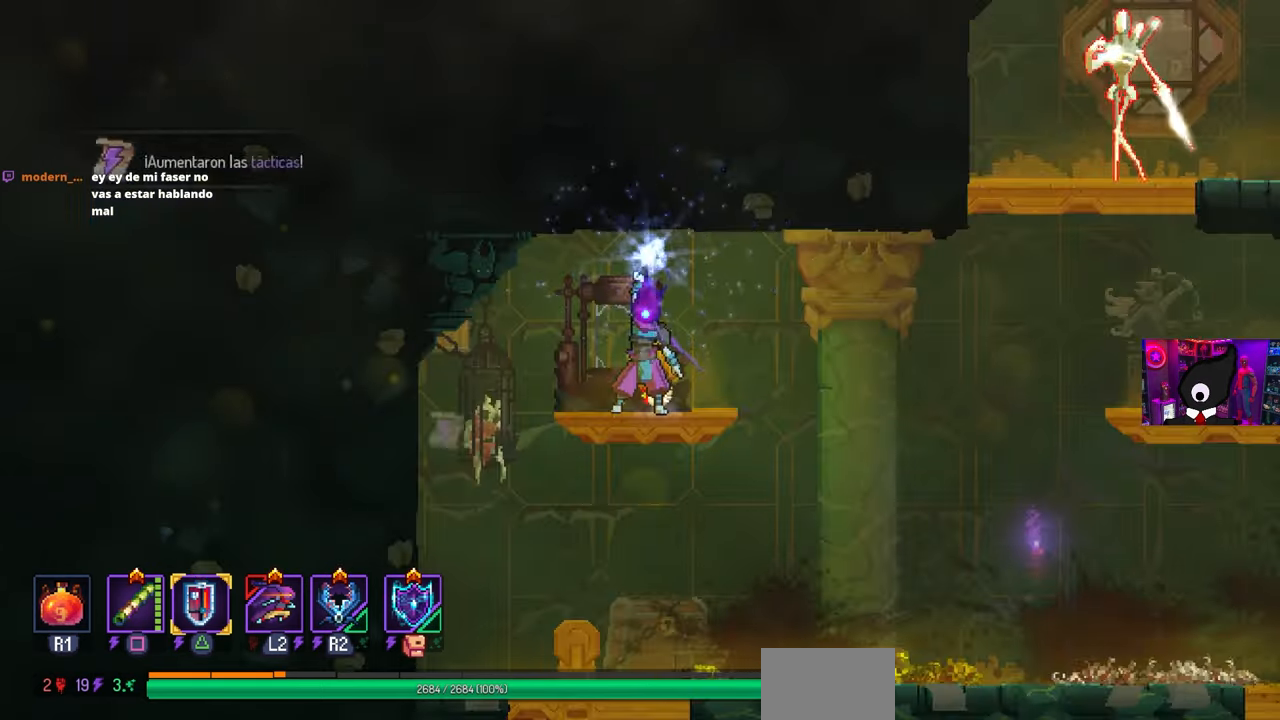
{"buttons": ["DPAD_RIGHT"], "left_stick": "center", "right_stick": "center", "events": [[17, "CROSS", "up"], [133, "DPAD_RIGHT", "down"], [200, "L1", "down"], [267, "L1", "up"], [417, "CIRCLE", "down"], [483, "CIRCLE", "up"]]}
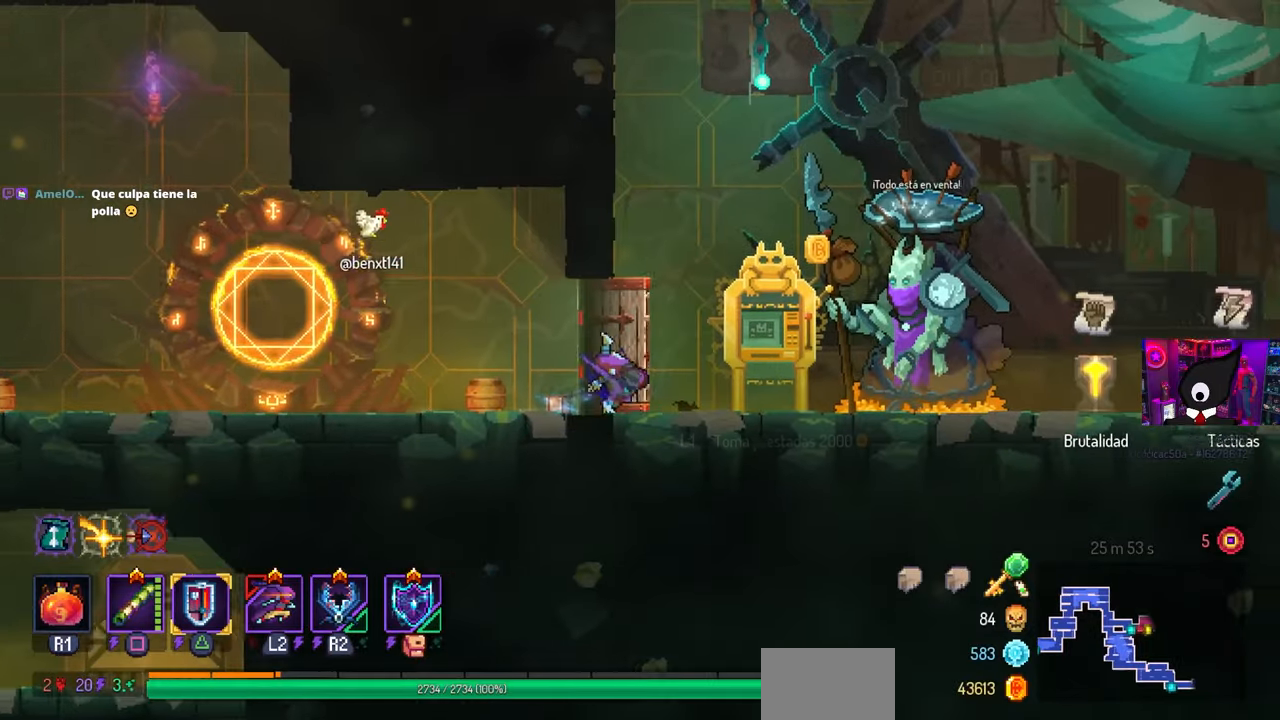
{"buttons": ["DPAD_RIGHT"], "left_stick": "center", "right_stick": "center", "events": []}
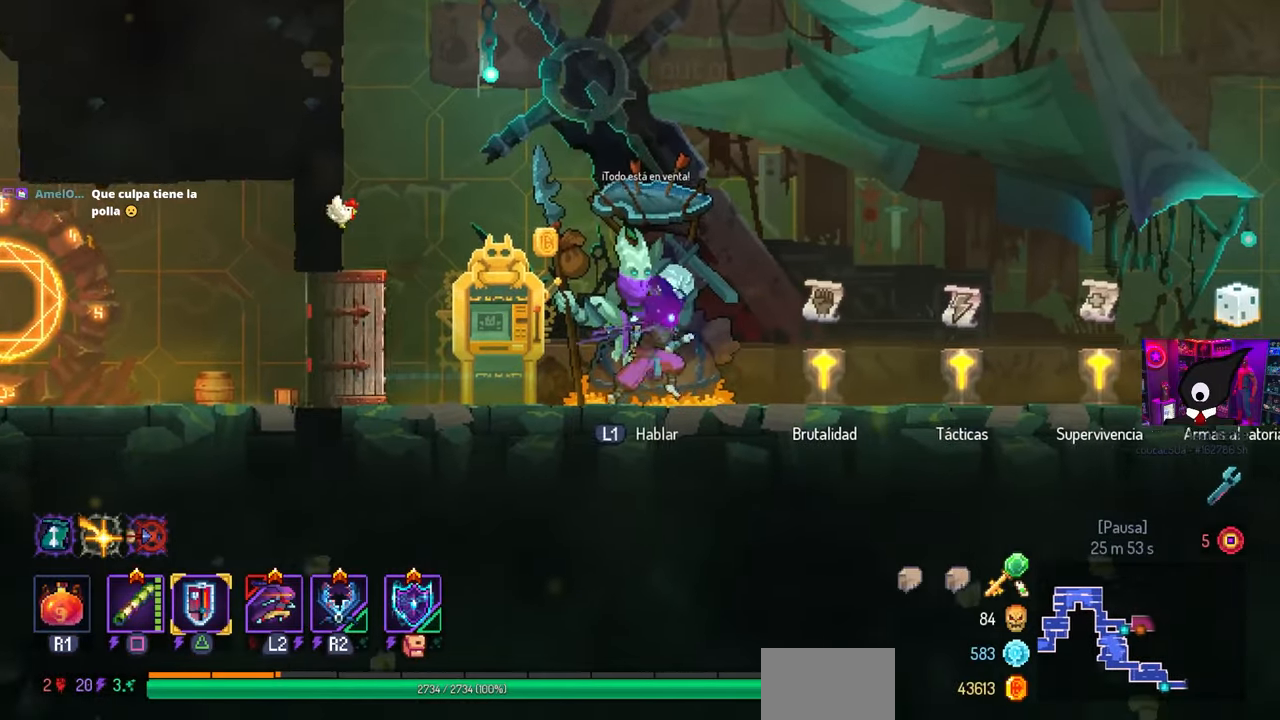
{"buttons": ["DPAD_RIGHT"], "left_stick": "center", "right_stick": "center", "events": []}
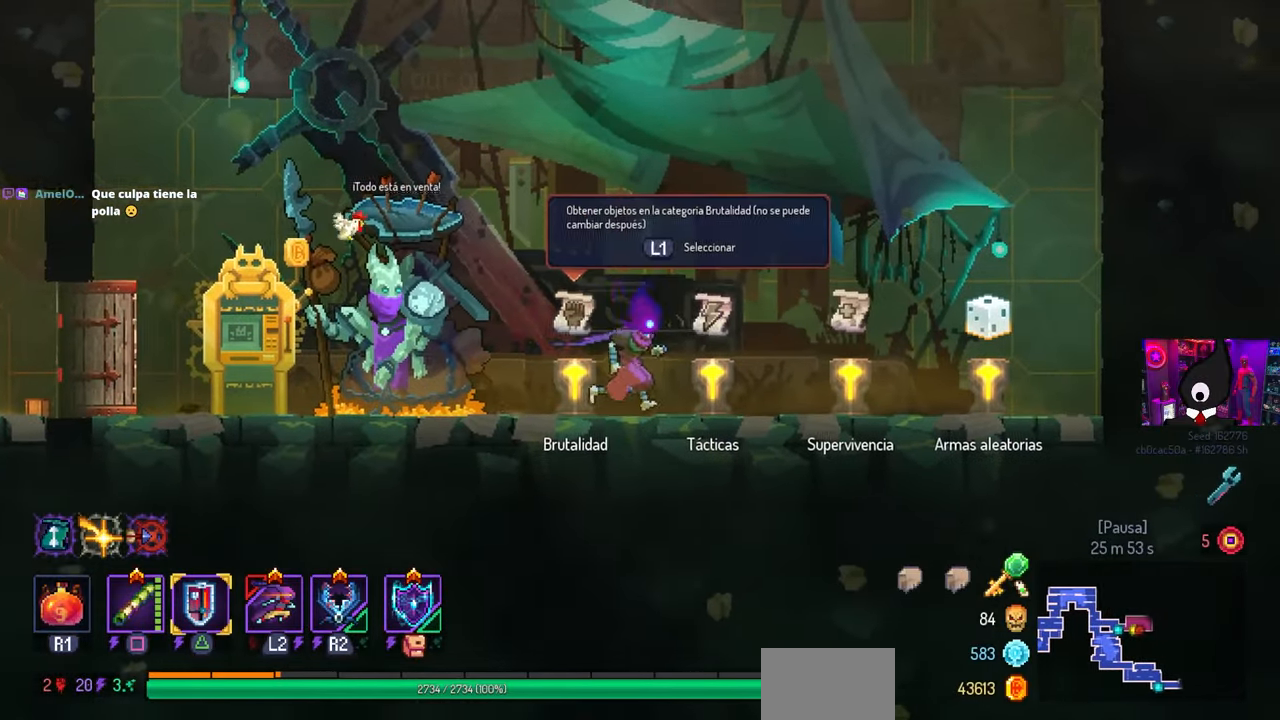
{"buttons": ["DPAD_RIGHT"], "left_stick": "center", "right_stick": "center", "events": [[183, "L1", "down"], [283, "L1", "up"]]}
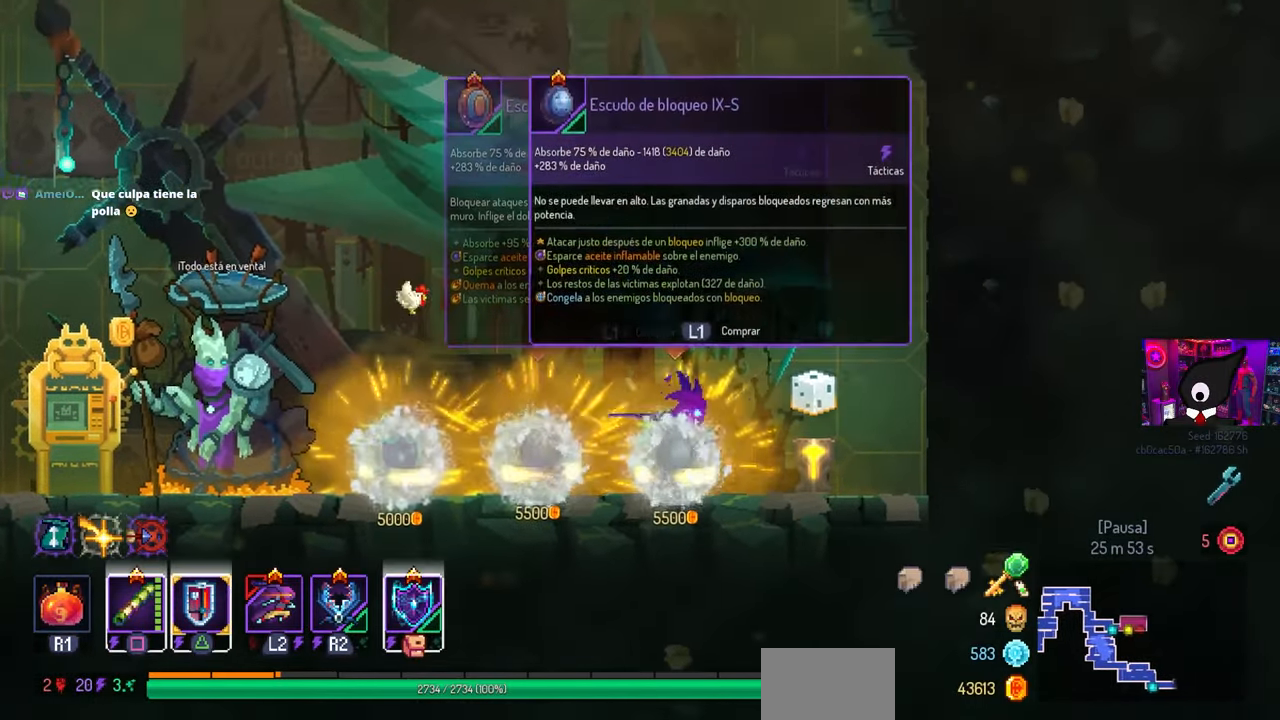
{"buttons": ["L1"], "left_stick": "center", "right_stick": "center", "events": [[283, "DPAD_RIGHT", "up"], [367, "L1", "down"]]}
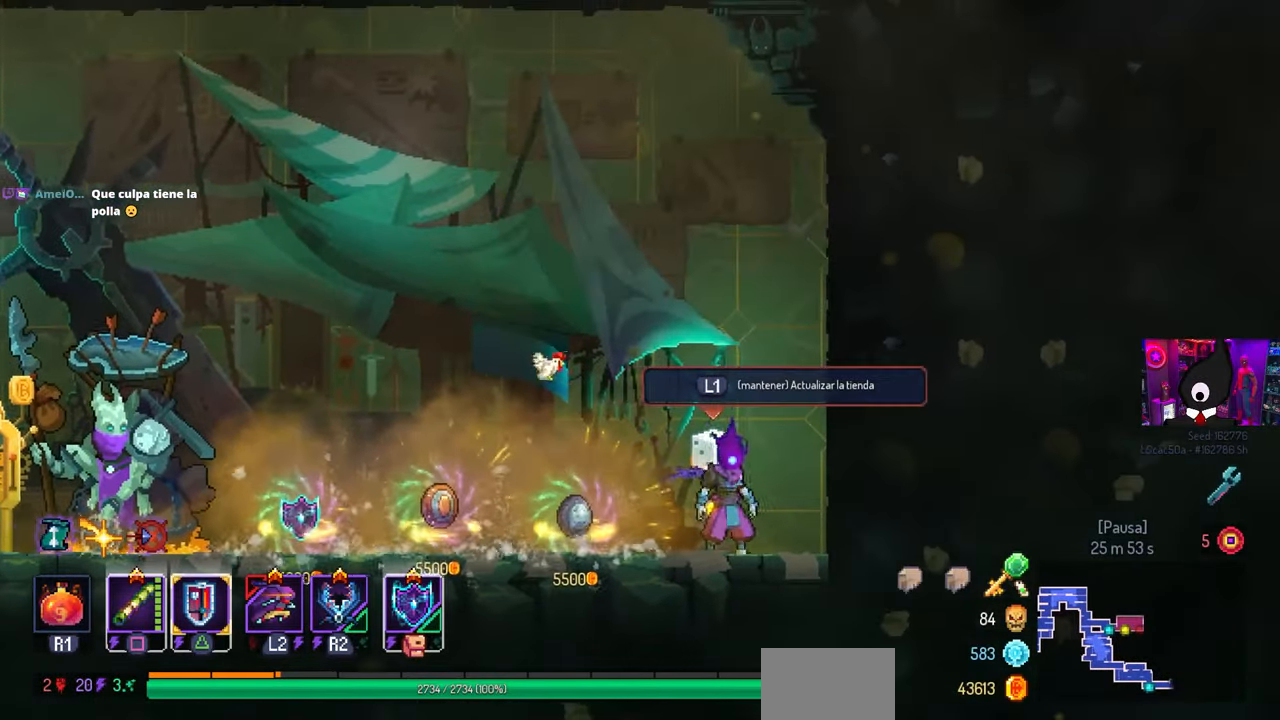
{"buttons": ["L1"], "left_stick": "center", "right_stick": "center", "events": []}
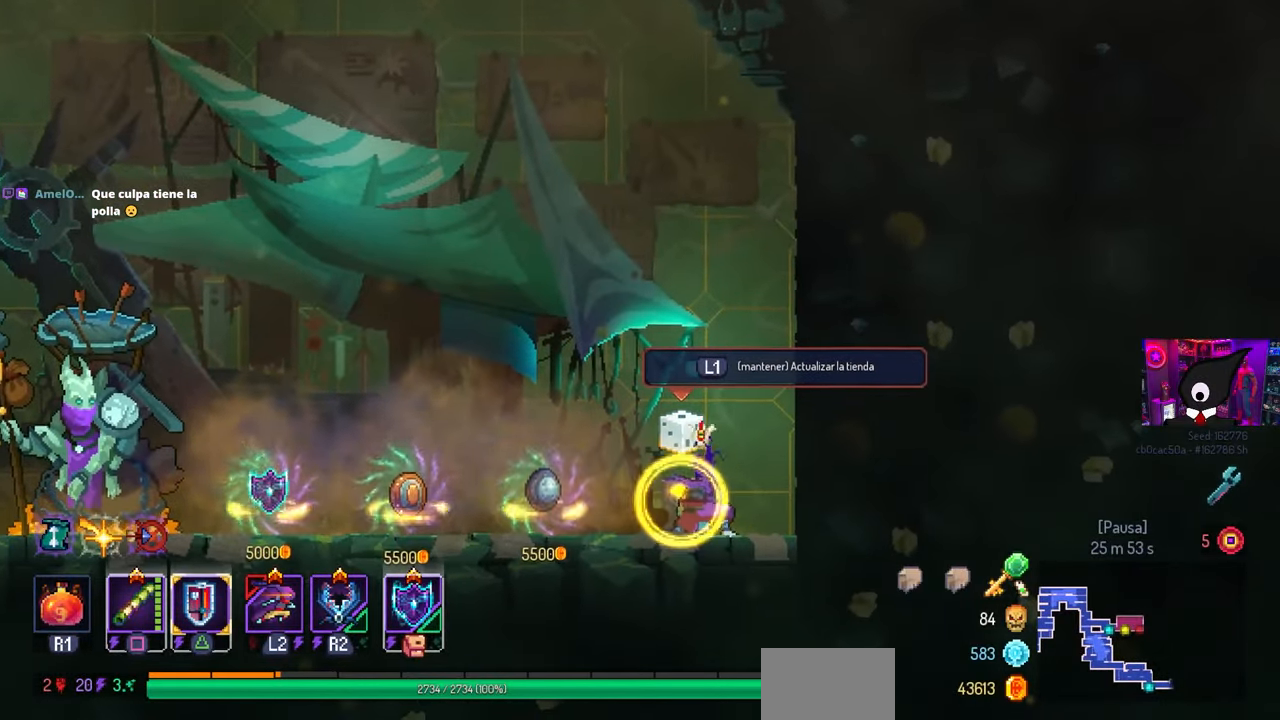
{"buttons": [], "left_stick": "center", "right_stick": "center", "events": [[250, "L1", "up"]]}
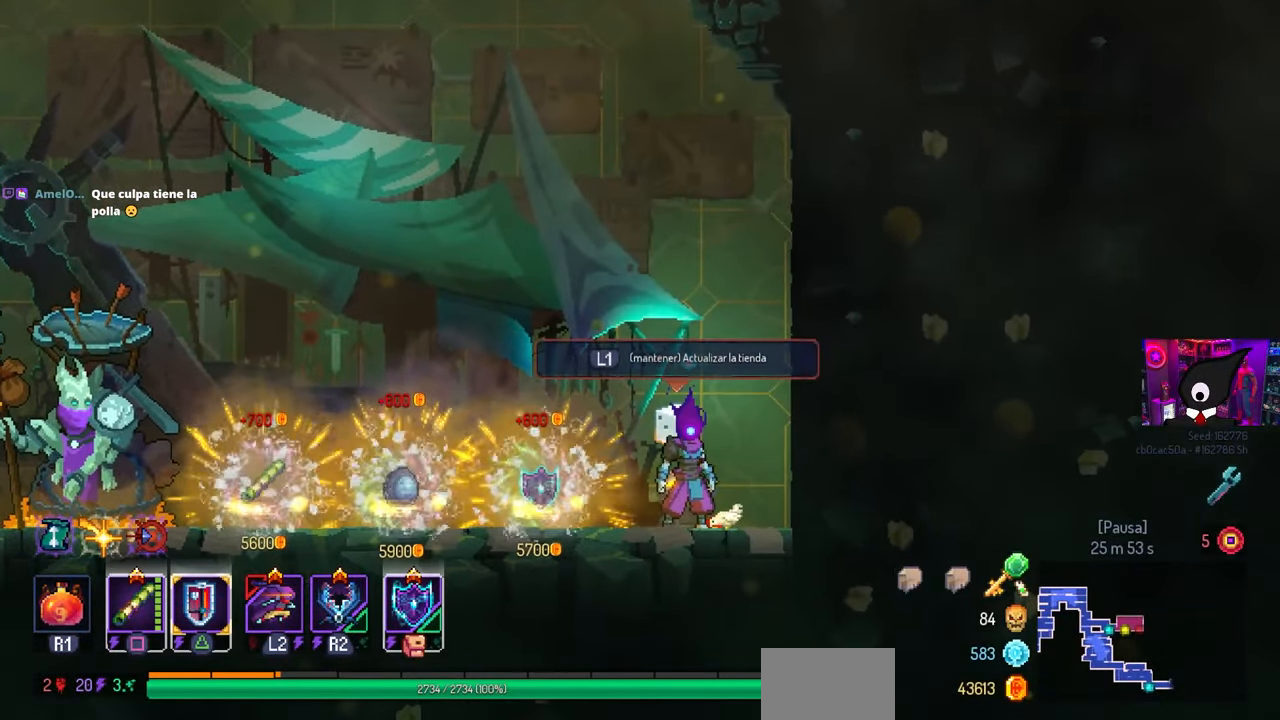
{"buttons": ["DPAD_LEFT"], "left_stick": "center", "right_stick": "center", "events": [[17, "DPAD_LEFT", "down"], [200, "CIRCLE", "down"], [317, "CIRCLE", "up"]]}
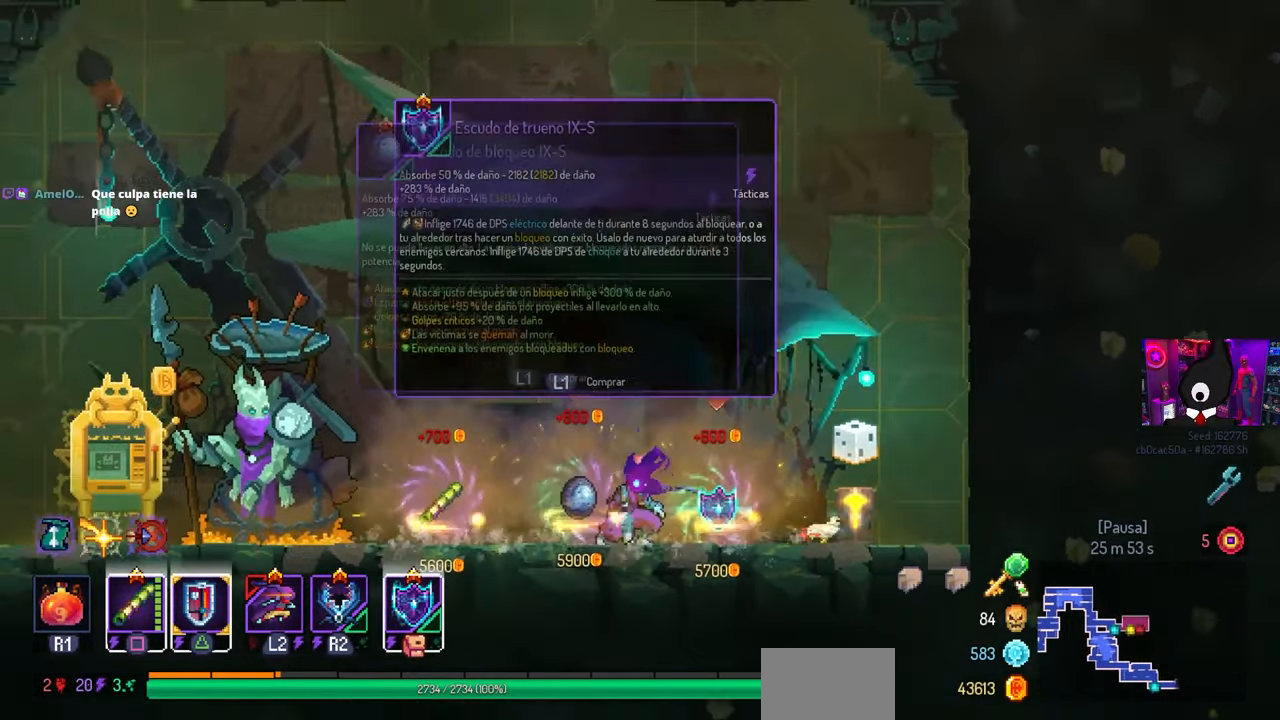
{"buttons": [], "left_stick": "center", "right_stick": "center", "events": [[400, "DPAD_LEFT", "up"]]}
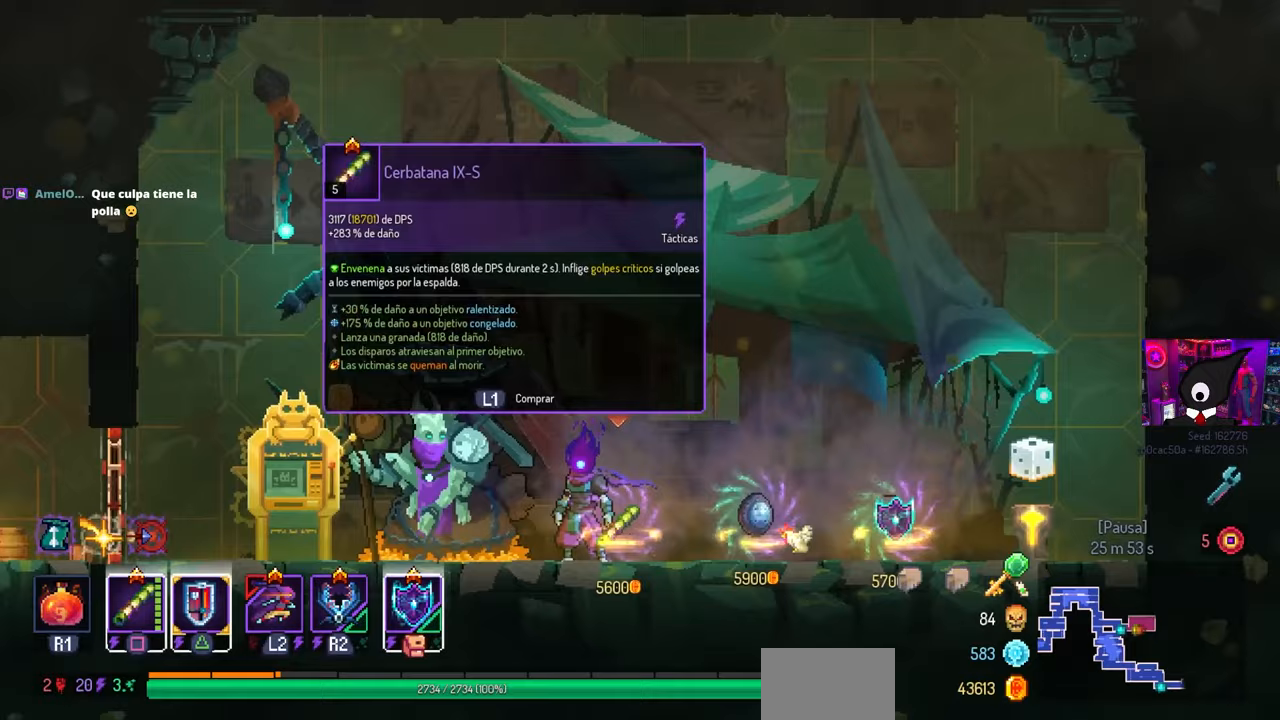
{"buttons": [], "left_stick": "center", "right_stick": "center", "events": []}
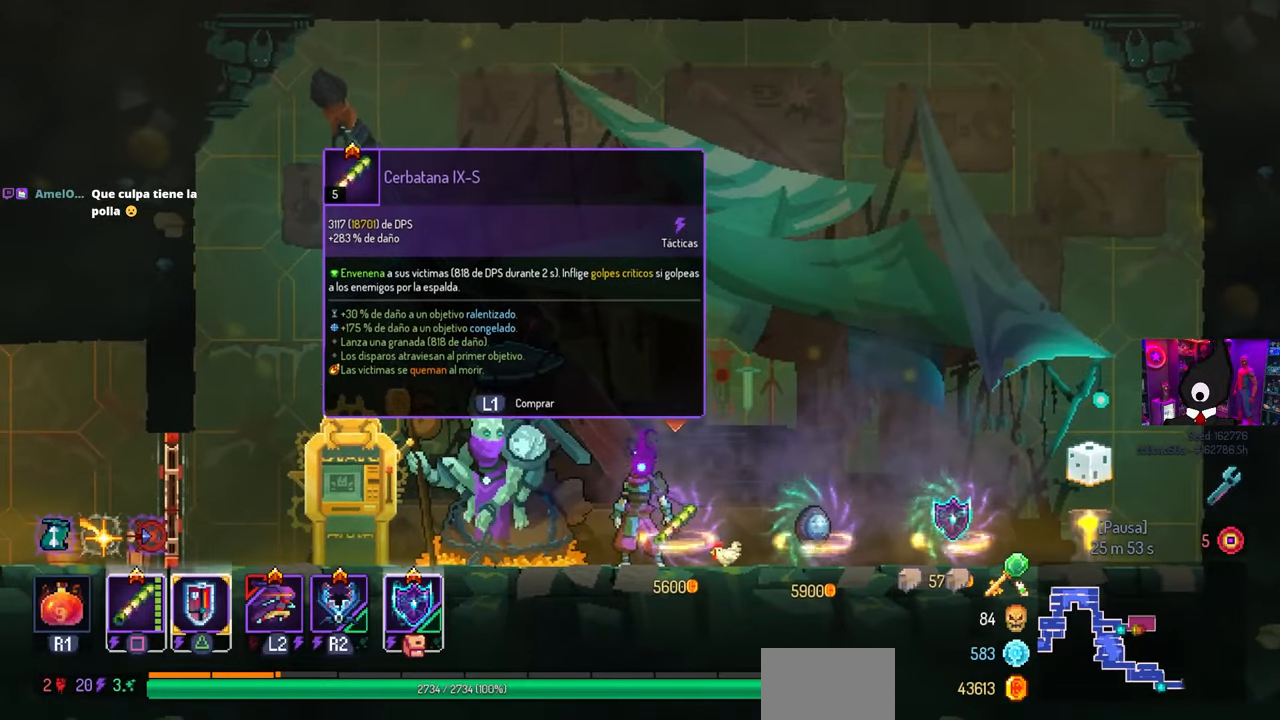
{"buttons": [], "left_stick": "center", "right_stick": "center", "events": [[417, "L1", "down"], [483, "L1", "up"]]}